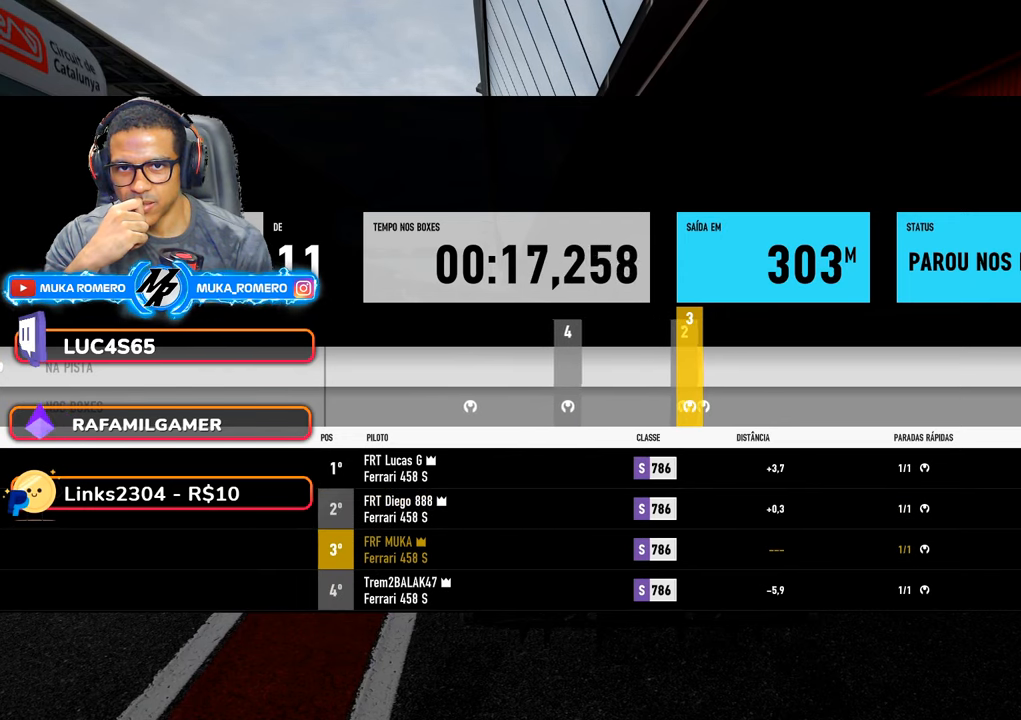
Gameplay with a controller (Xbox layout); each line is a JSON object with the inputs held at the frame after it. "events" lists button and stick changes between this image and that frame as [ms after this image, input, new state], when the widget could be followed in between. Not read: L3 R3.
{"buttons": ["R2"], "left_stick": "center", "right_stick": "center", "events": [[266, "R2", "down"]]}
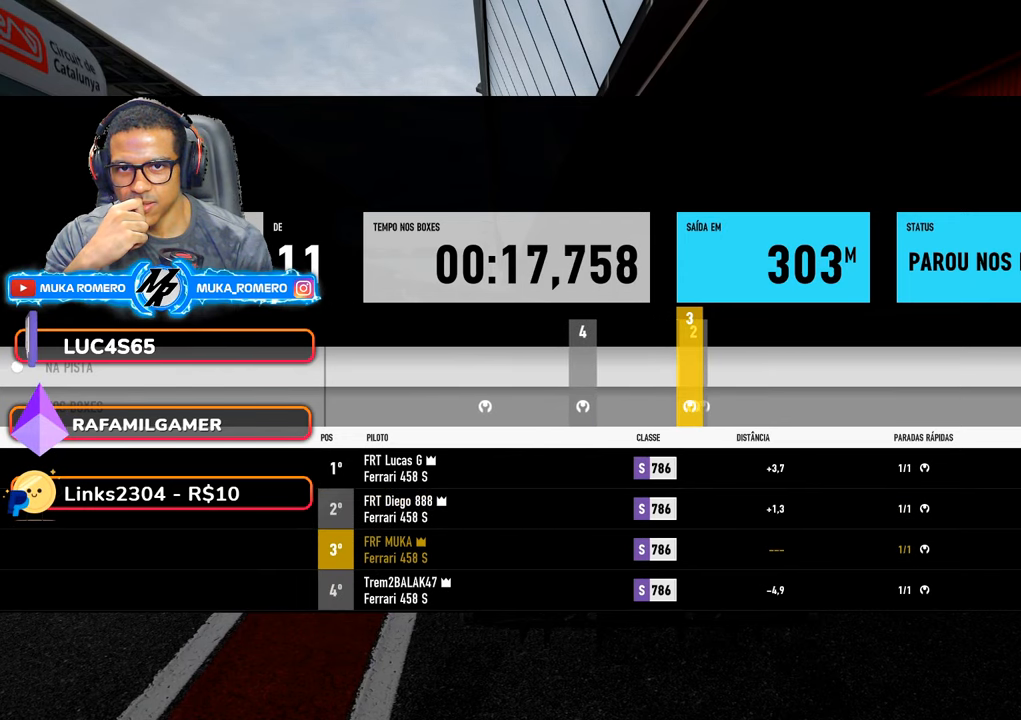
{"buttons": ["R2"], "left_stick": "center", "right_stick": "center", "events": []}
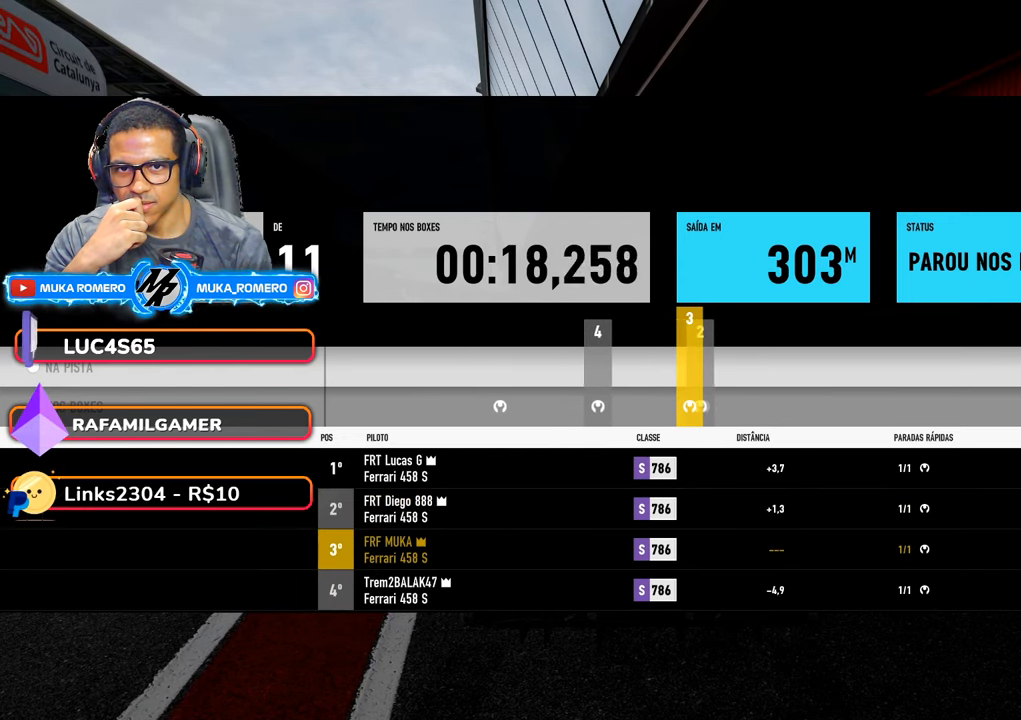
{"buttons": [], "left_stick": "center", "right_stick": "center", "events": [[116, "R2", "up"], [183, "R2", "down"], [466, "R2", "up"]]}
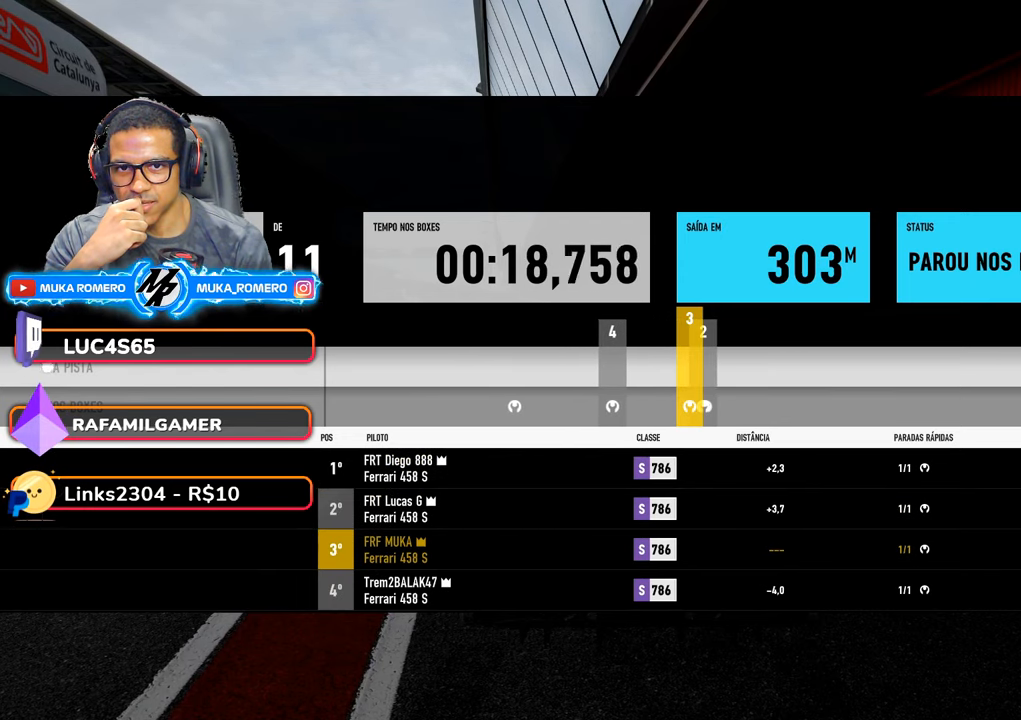
{"buttons": ["R2"], "left_stick": "center", "right_stick": "center", "events": [[16, "R2", "down"]]}
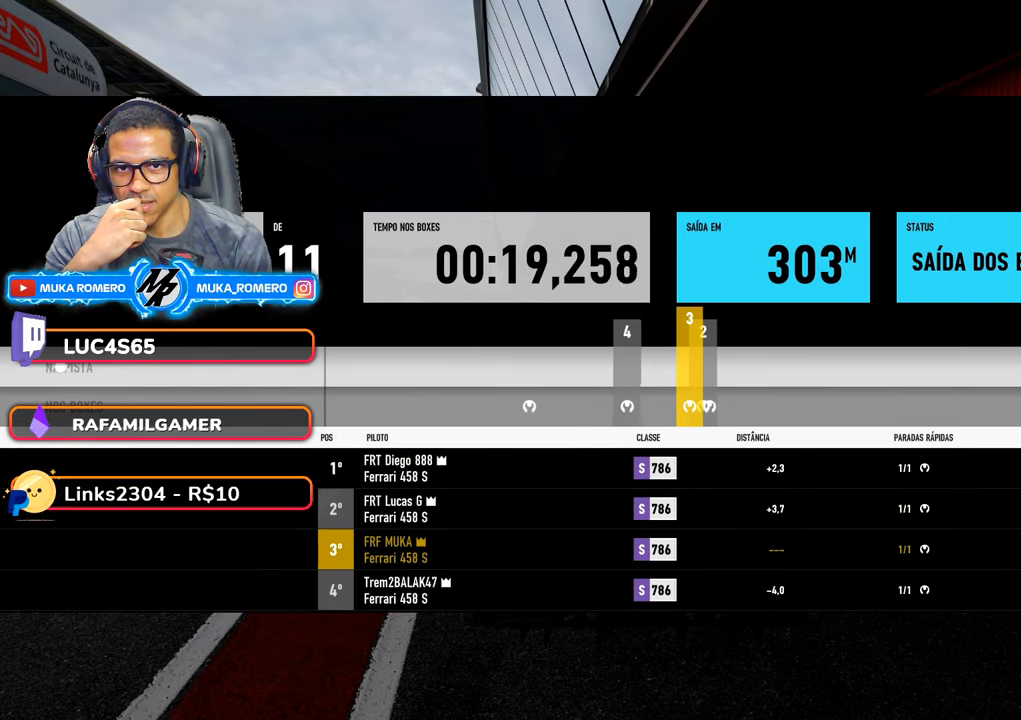
{"buttons": ["R2"], "left_stick": "center", "right_stick": "center", "events": []}
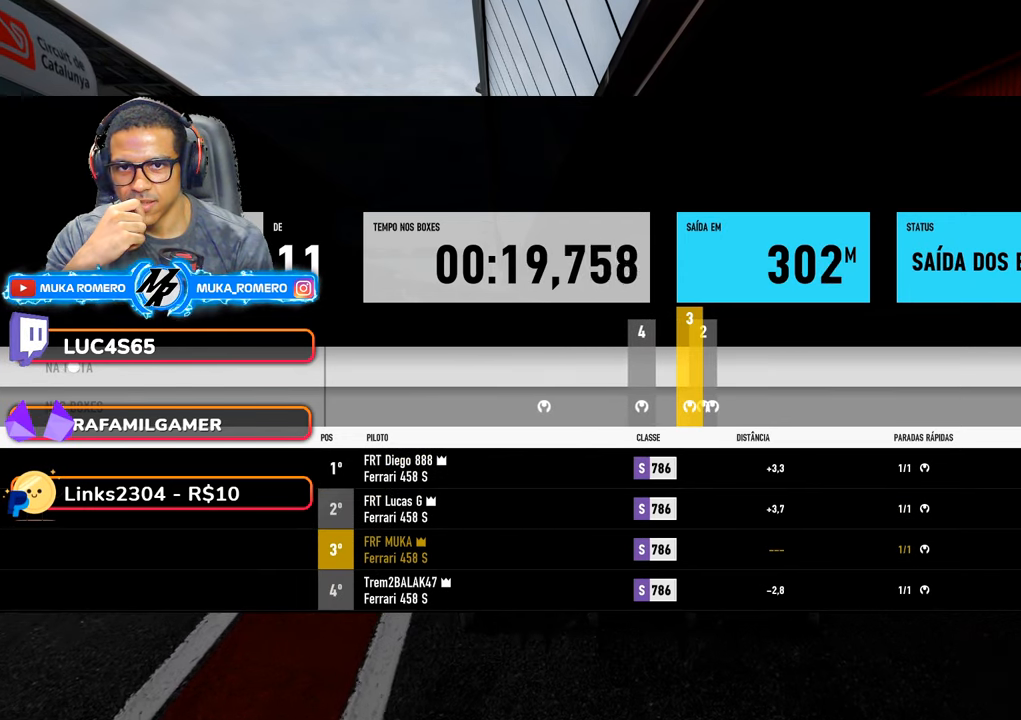
{"buttons": ["R2"], "left_stick": "center", "right_stick": "center", "events": []}
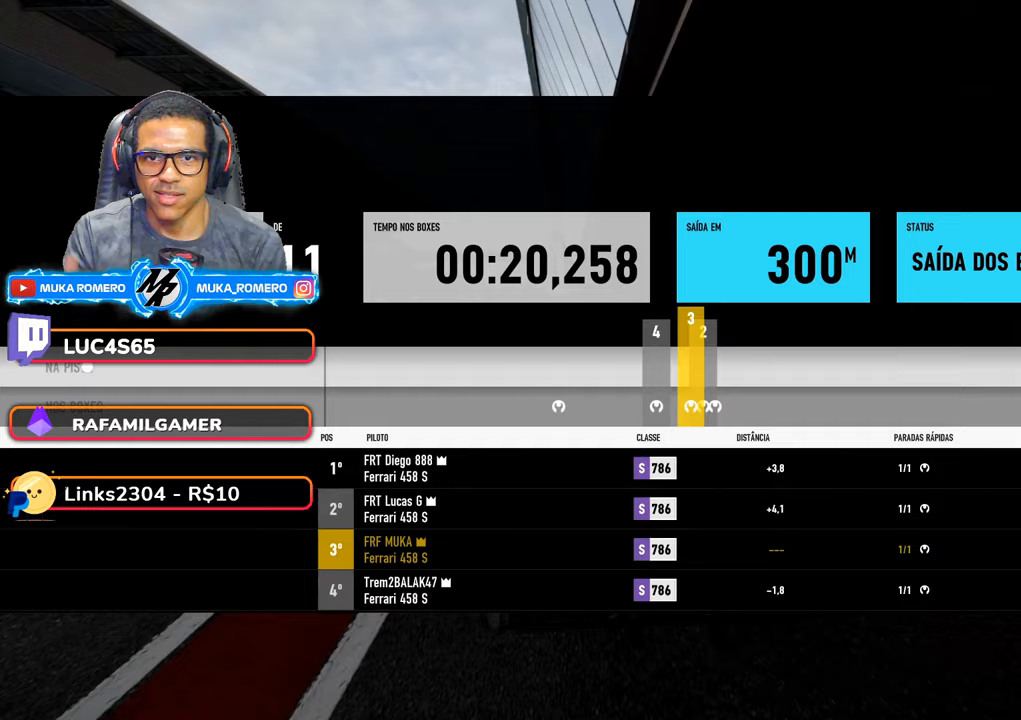
{"buttons": ["R2"], "left_stick": "center", "right_stick": "center", "events": []}
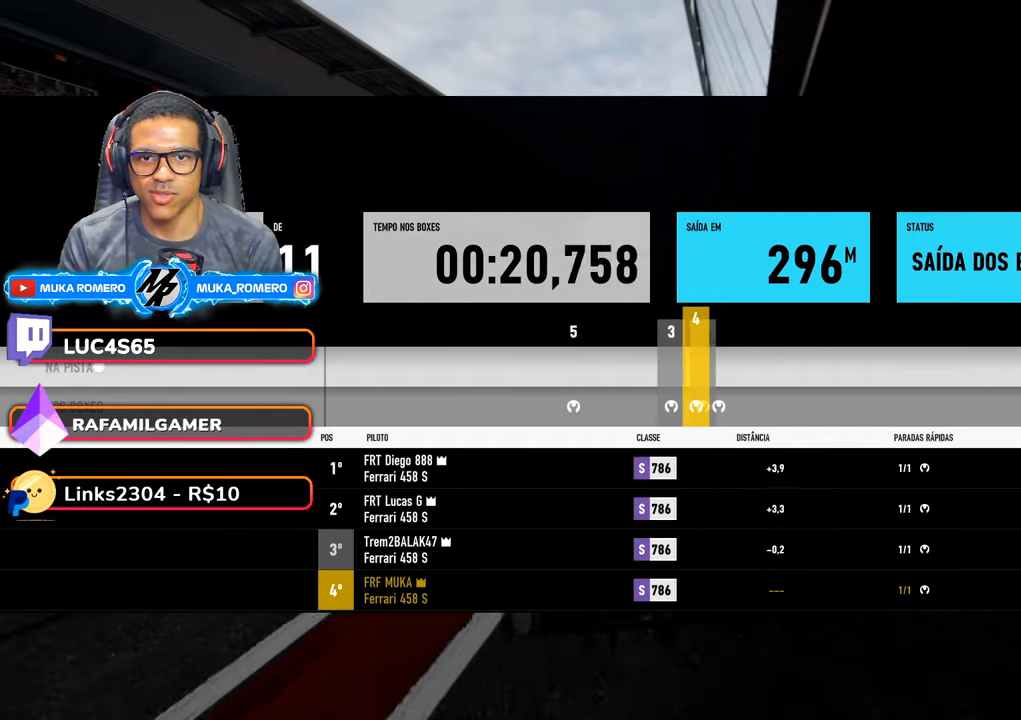
{"buttons": ["R2"], "left_stick": "center", "right_stick": "center", "events": []}
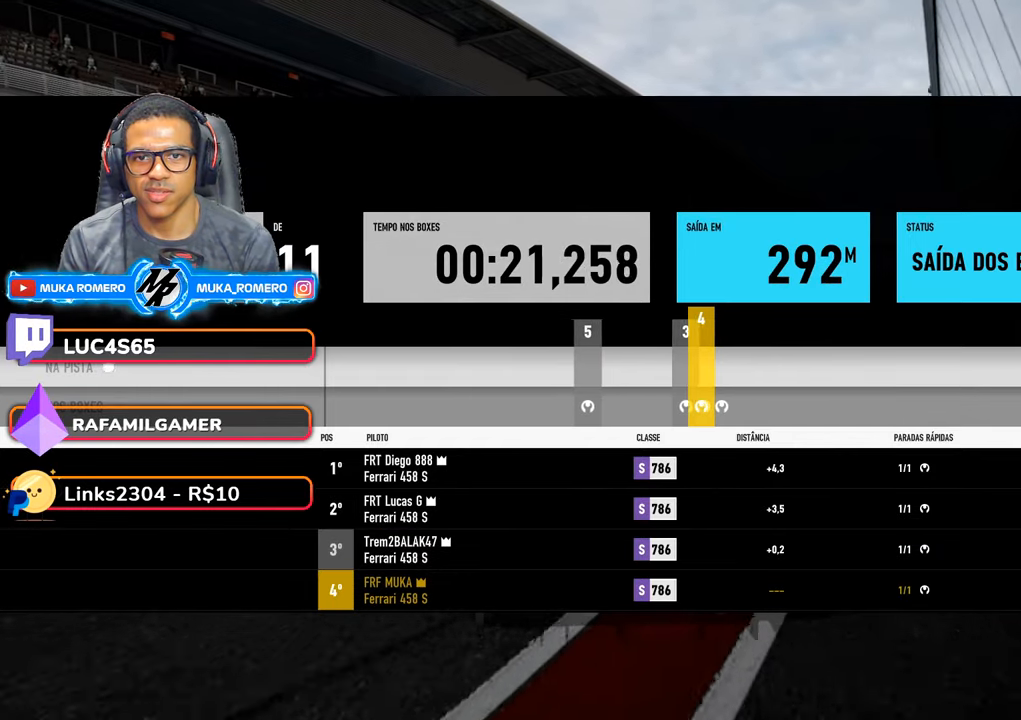
{"buttons": ["R2"], "left_stick": "center", "right_stick": "center", "events": []}
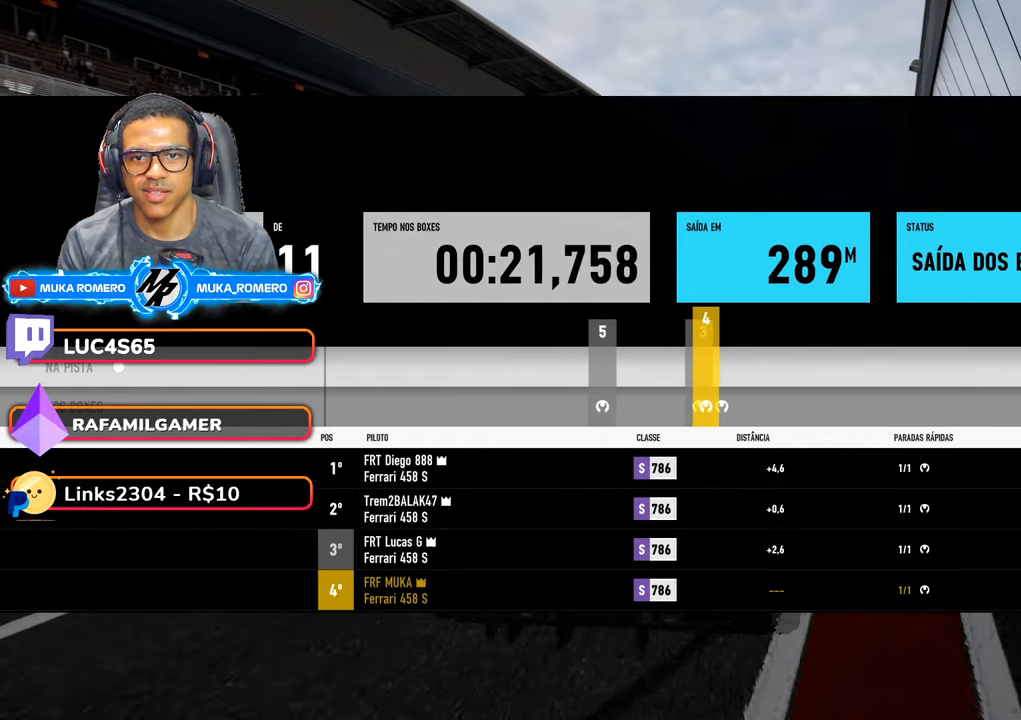
{"buttons": ["R2"], "left_stick": "center", "right_stick": "center", "events": []}
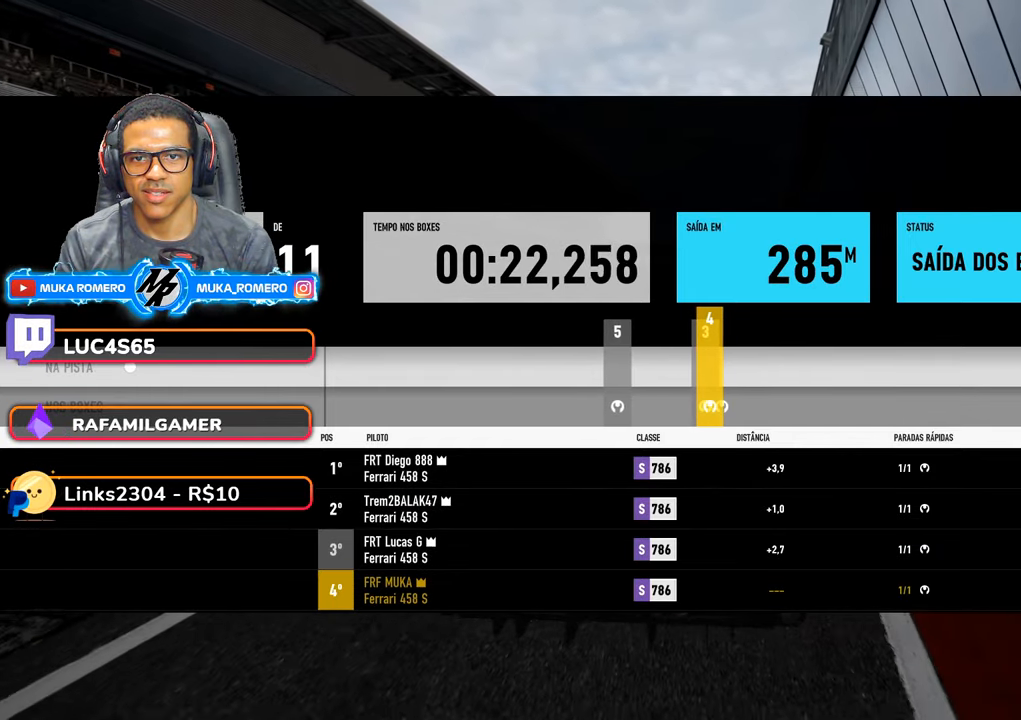
{"buttons": ["R2"], "left_stick": "center", "right_stick": "center", "events": []}
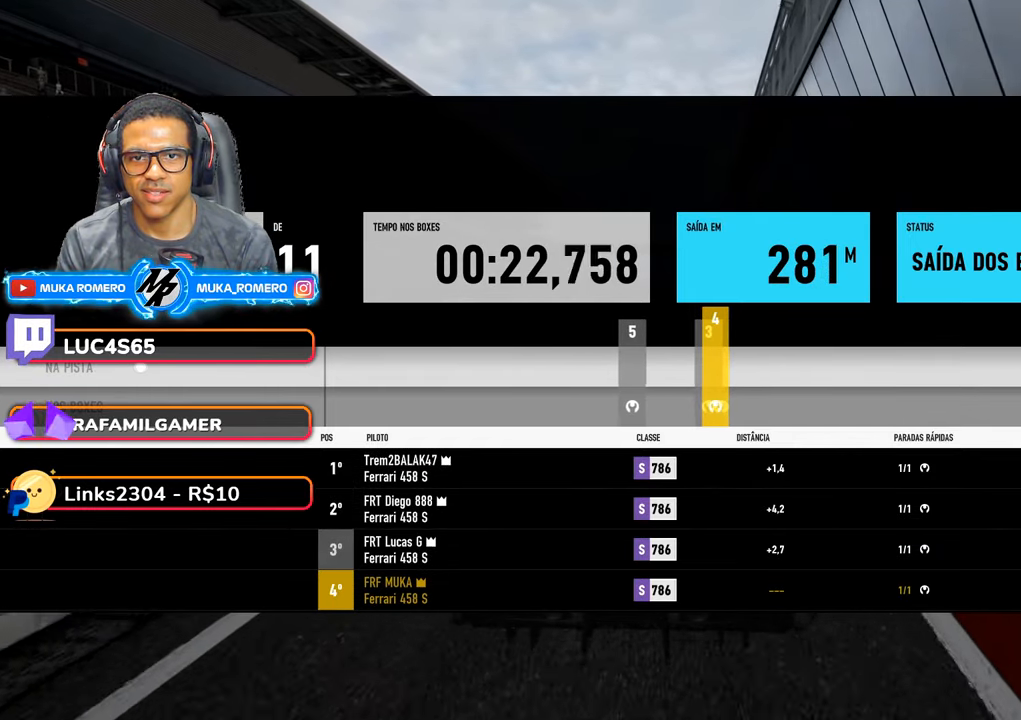
{"buttons": ["R2"], "left_stick": "center", "right_stick": "center", "events": []}
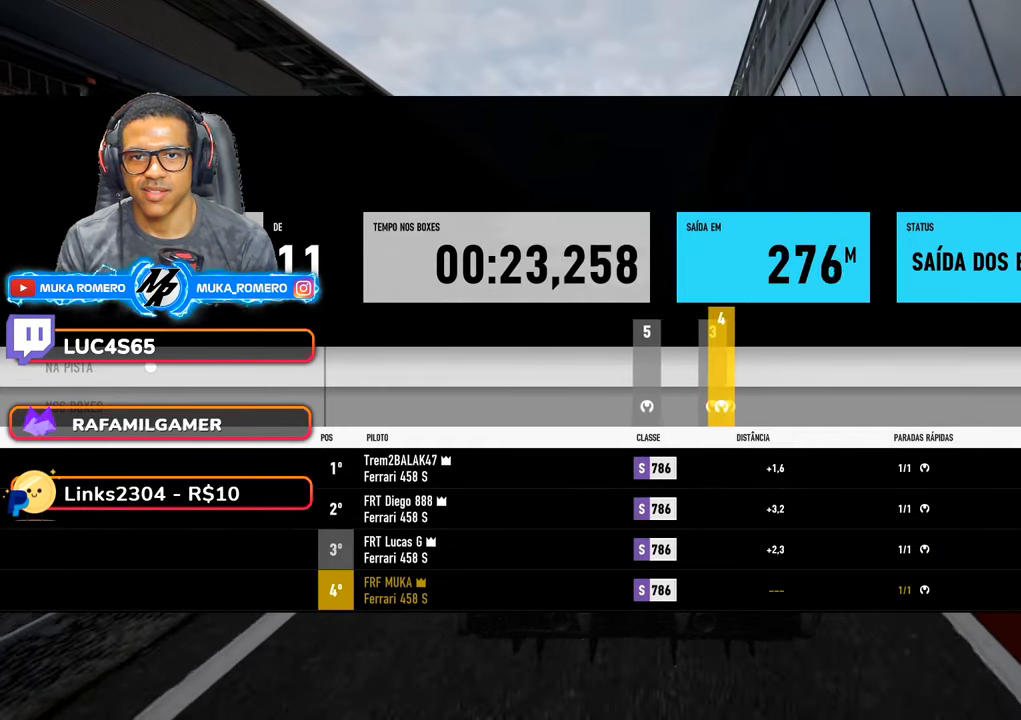
{"buttons": ["R2"], "left_stick": "center", "right_stick": "center", "events": []}
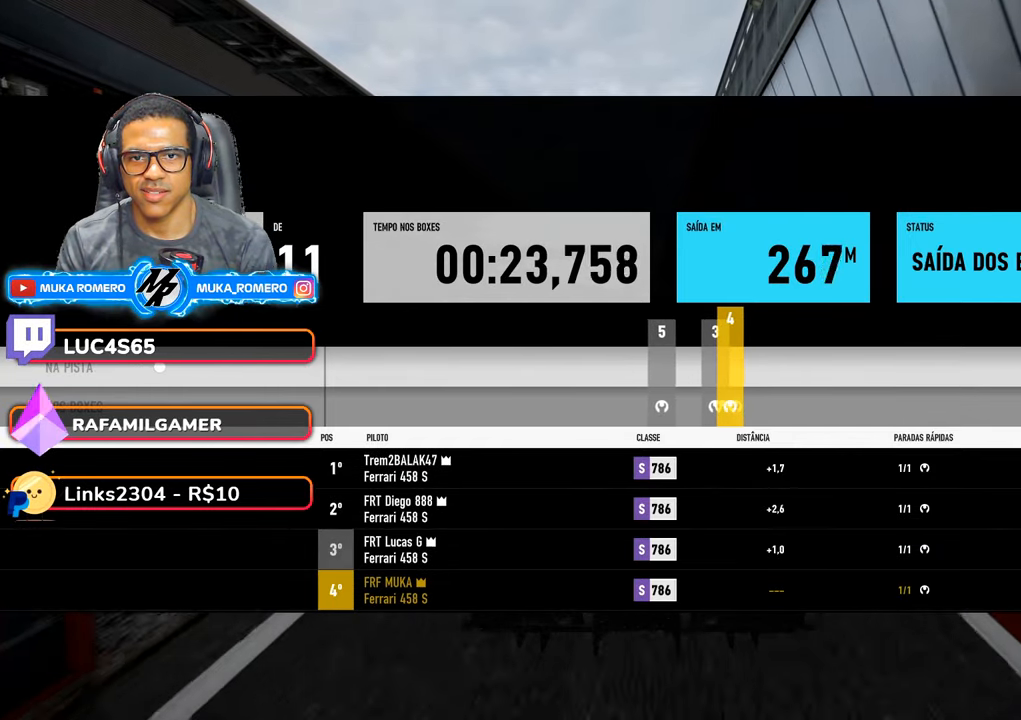
{"buttons": ["R2"], "left_stick": "center", "right_stick": "center", "events": []}
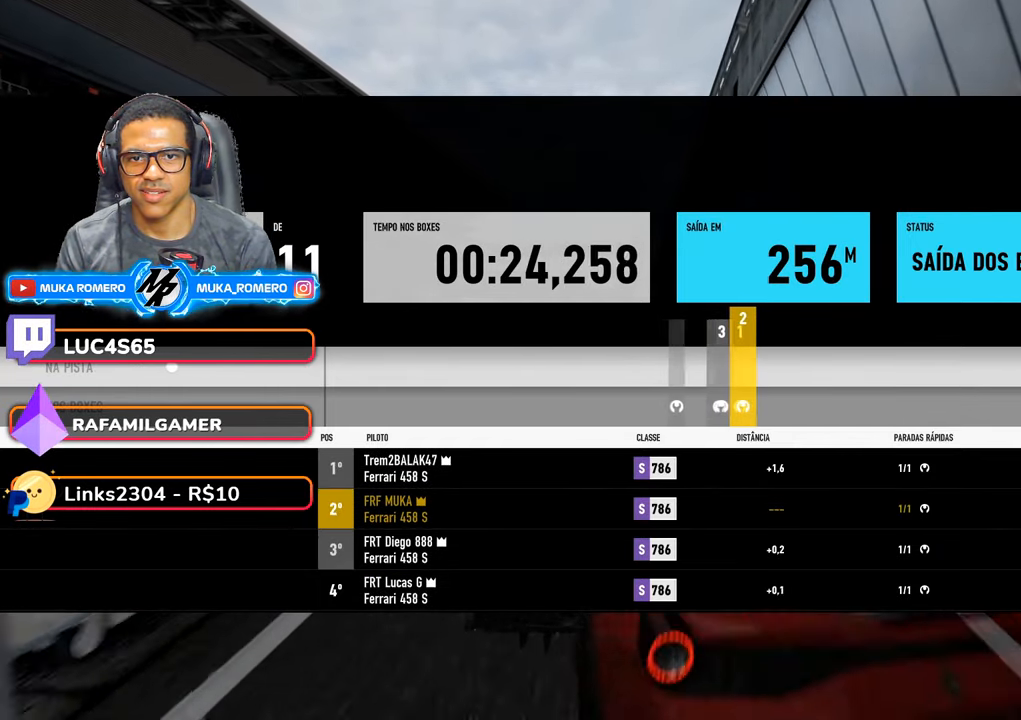
{"buttons": ["R2"], "left_stick": "center", "right_stick": "center", "events": []}
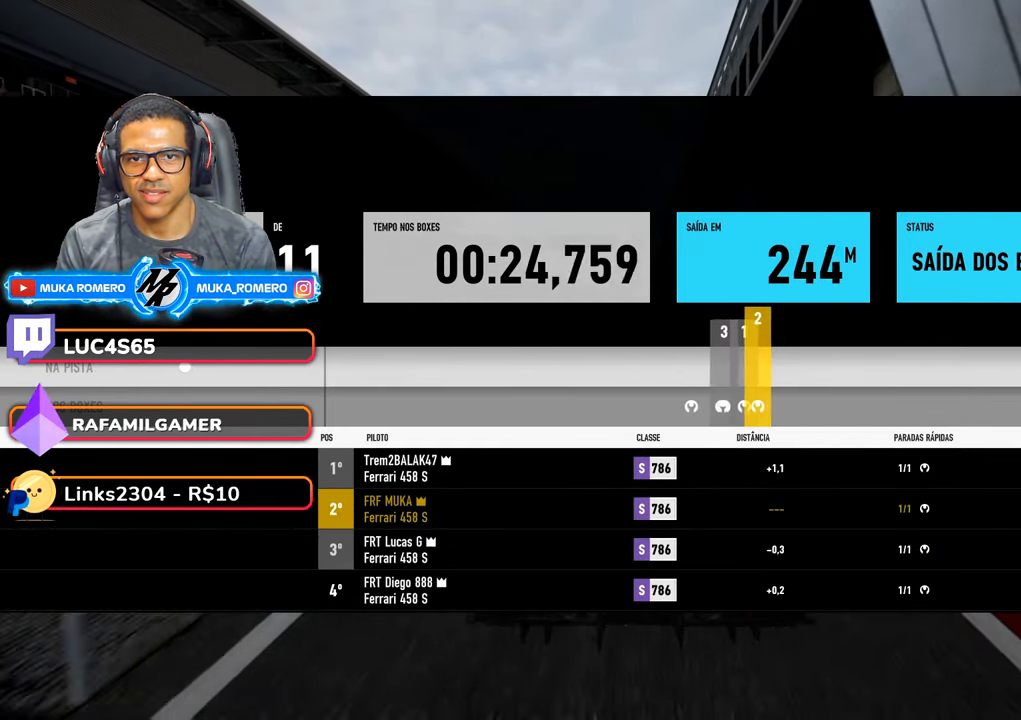
{"buttons": ["R2"], "left_stick": "center", "right_stick": "center", "events": []}
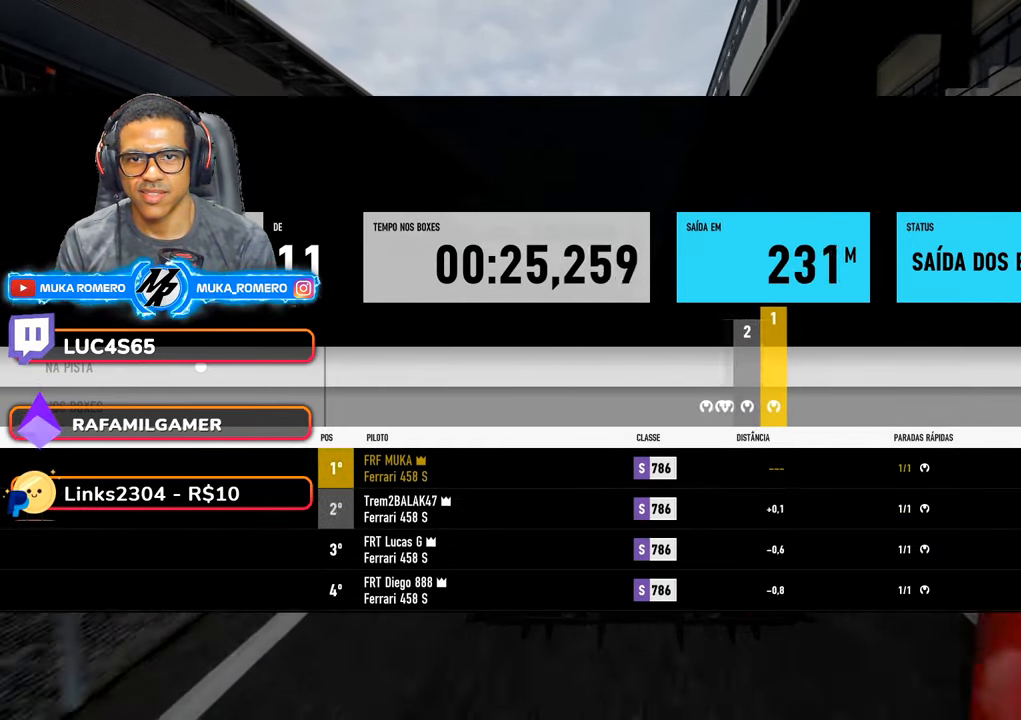
{"buttons": ["R2"], "left_stick": "center", "right_stick": "center", "events": []}
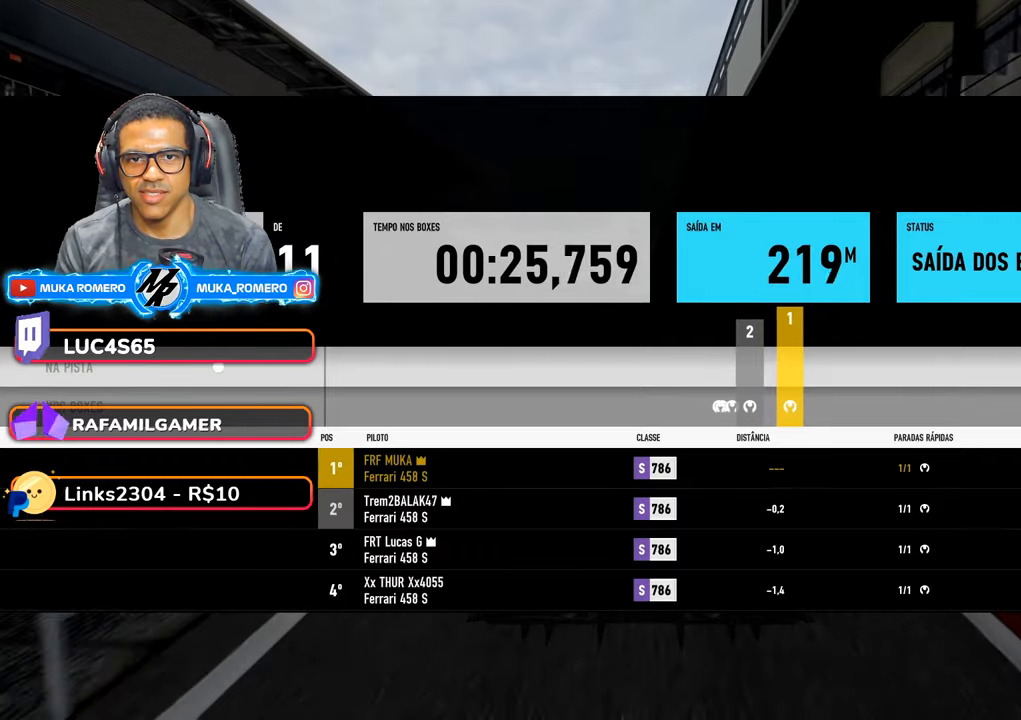
{"buttons": ["R2"], "left_stick": "center", "right_stick": "center", "events": []}
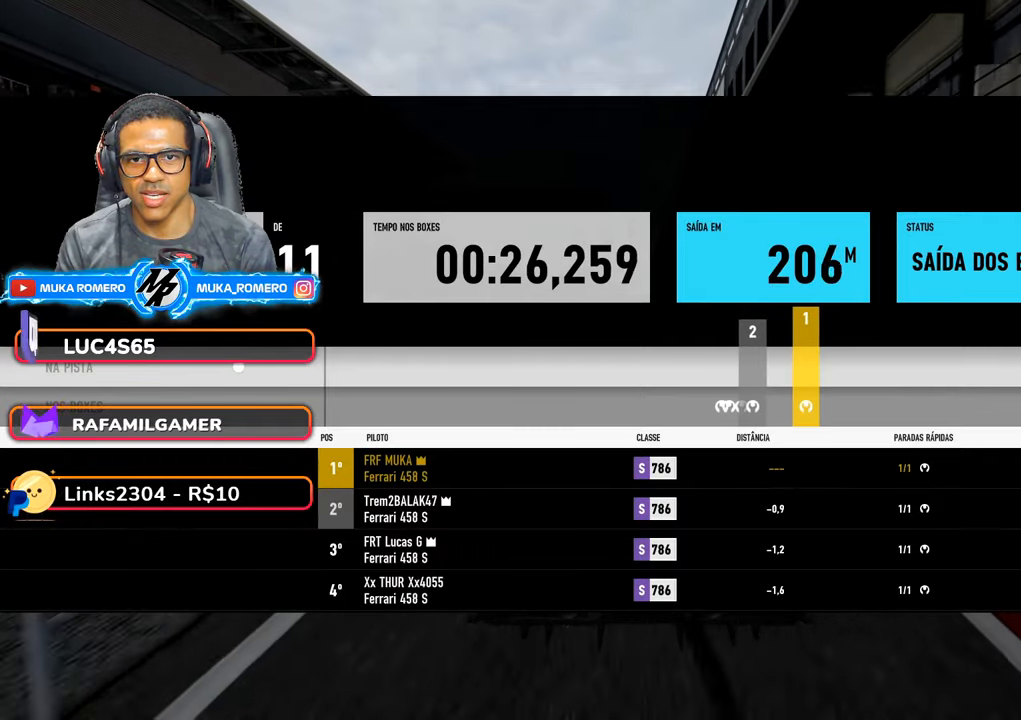
{"buttons": ["R2"], "left_stick": "center", "right_stick": "center", "events": []}
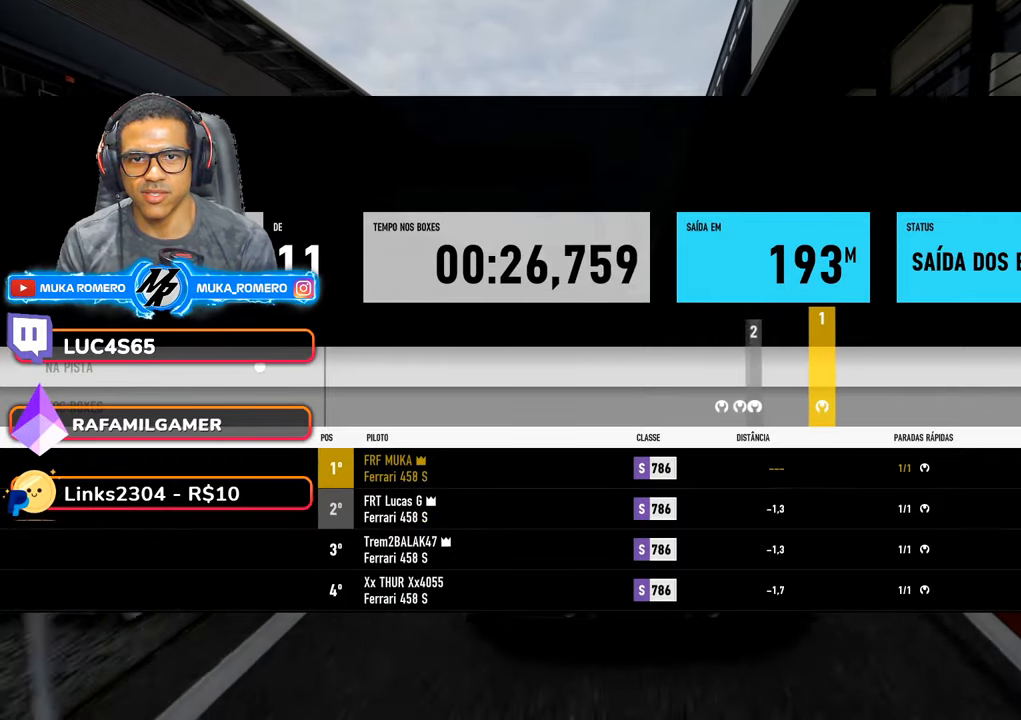
{"buttons": ["R2"], "left_stick": "center", "right_stick": "center", "events": []}
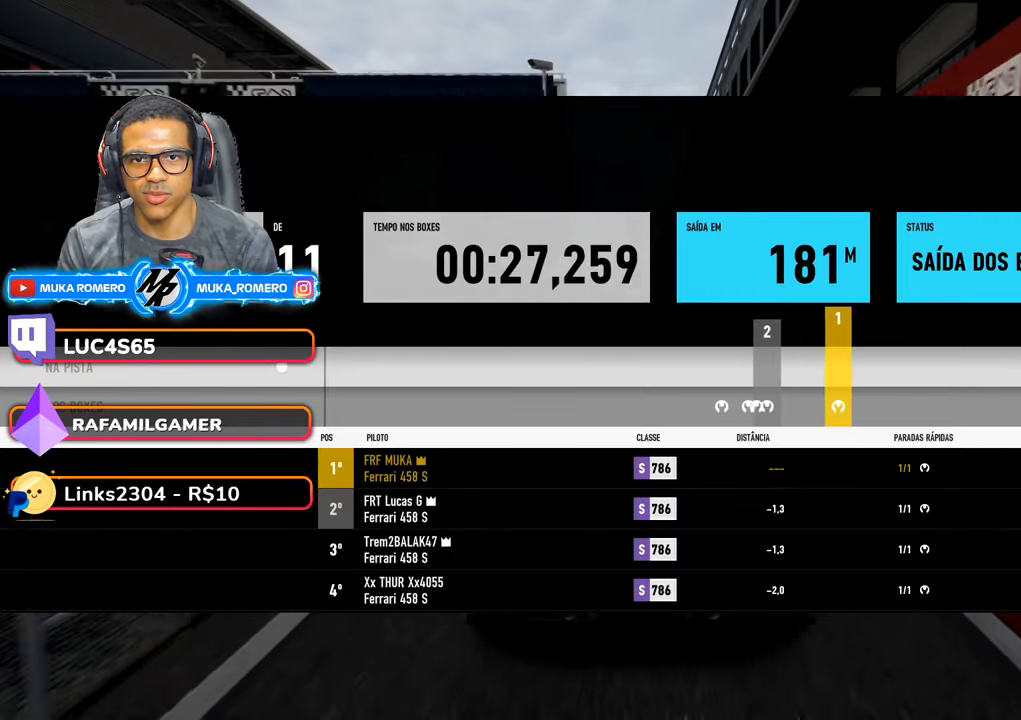
{"buttons": ["R2"], "left_stick": "center", "right_stick": "center", "events": []}
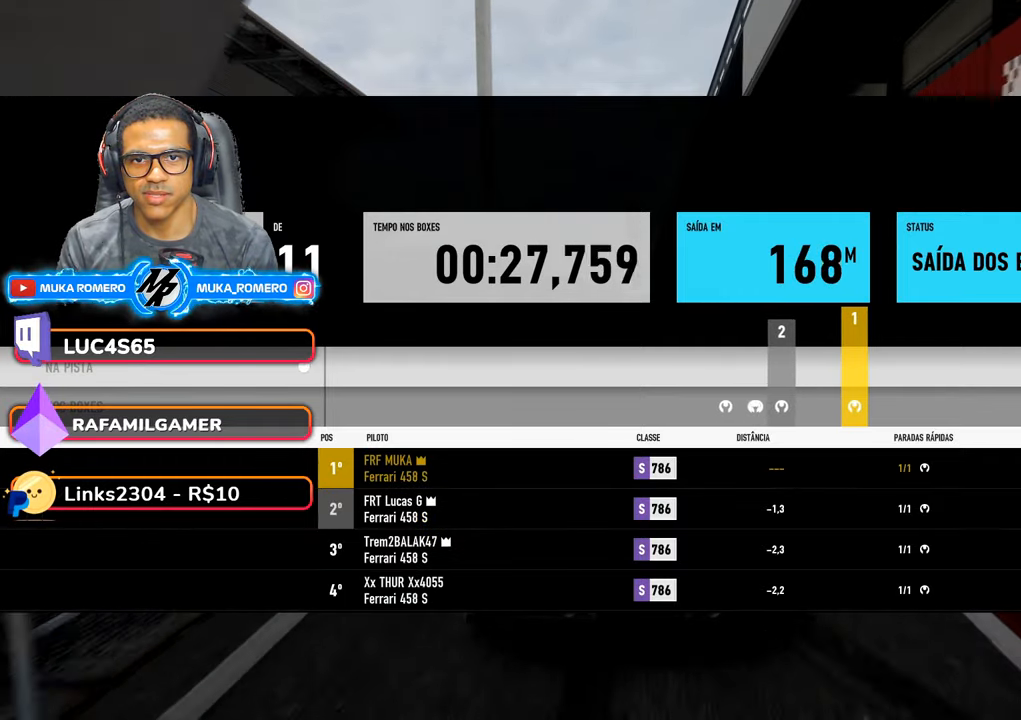
{"buttons": ["R2"], "left_stick": "center", "right_stick": "center", "events": []}
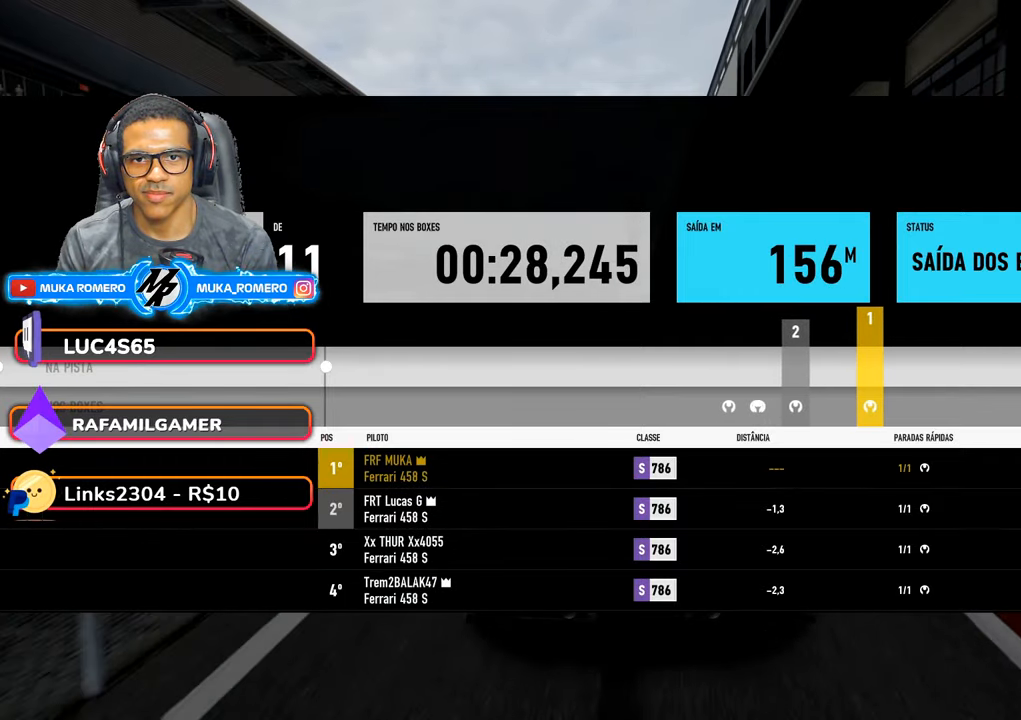
{"buttons": ["R2"], "left_stick": "center", "right_stick": "center", "events": []}
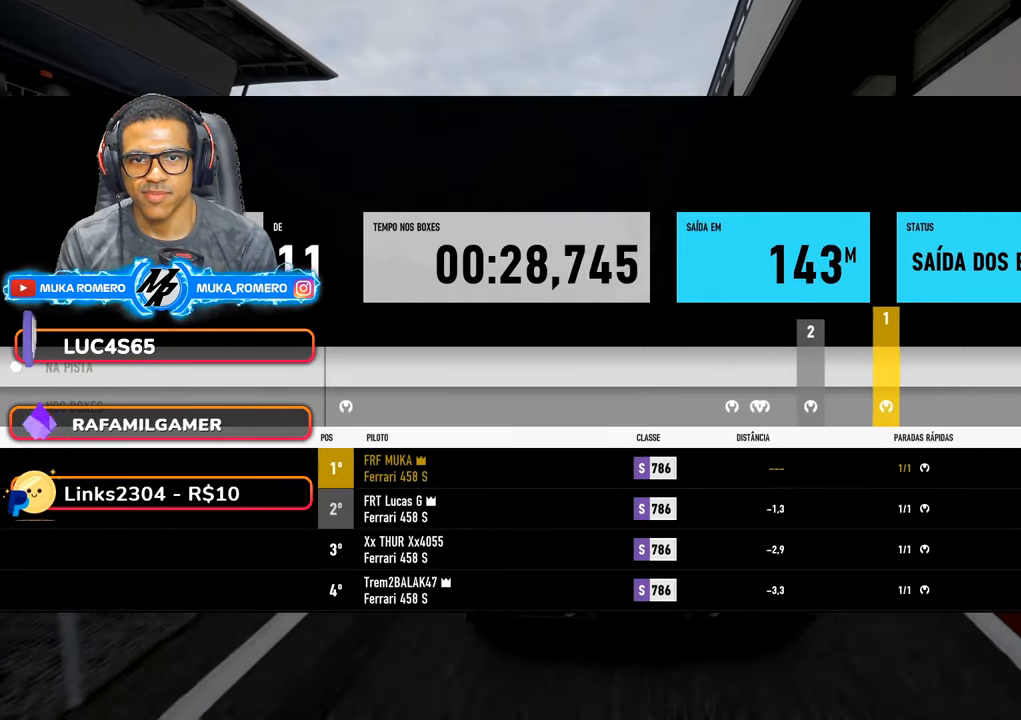
{"buttons": ["R2"], "left_stick": "center", "right_stick": "center", "events": []}
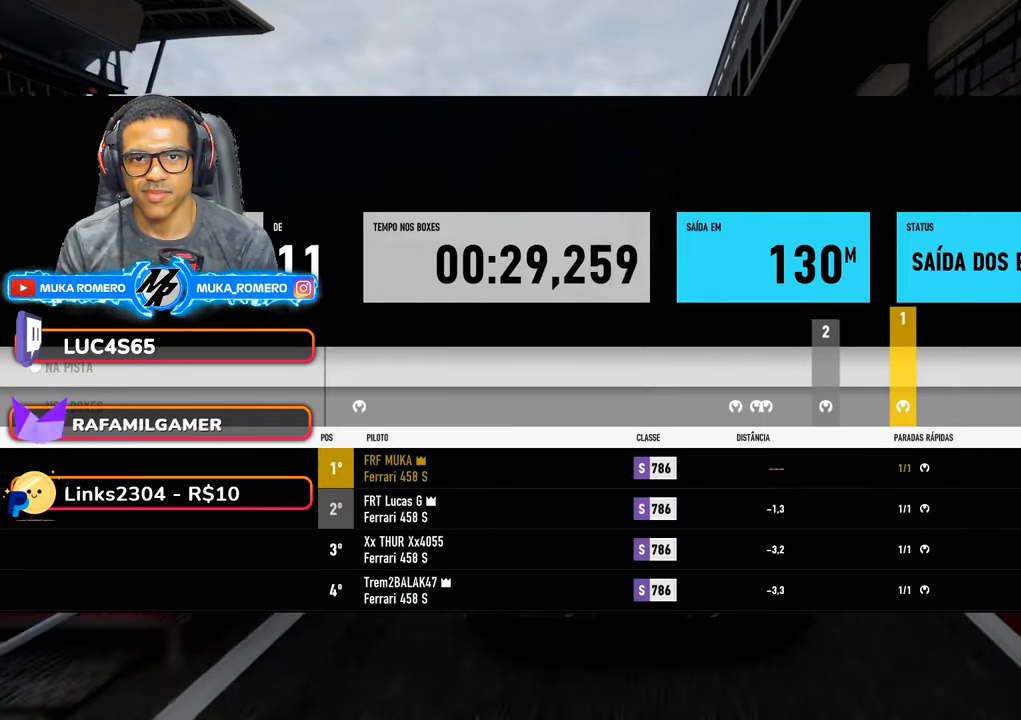
{"buttons": ["R2"], "left_stick": "center", "right_stick": "center", "events": []}
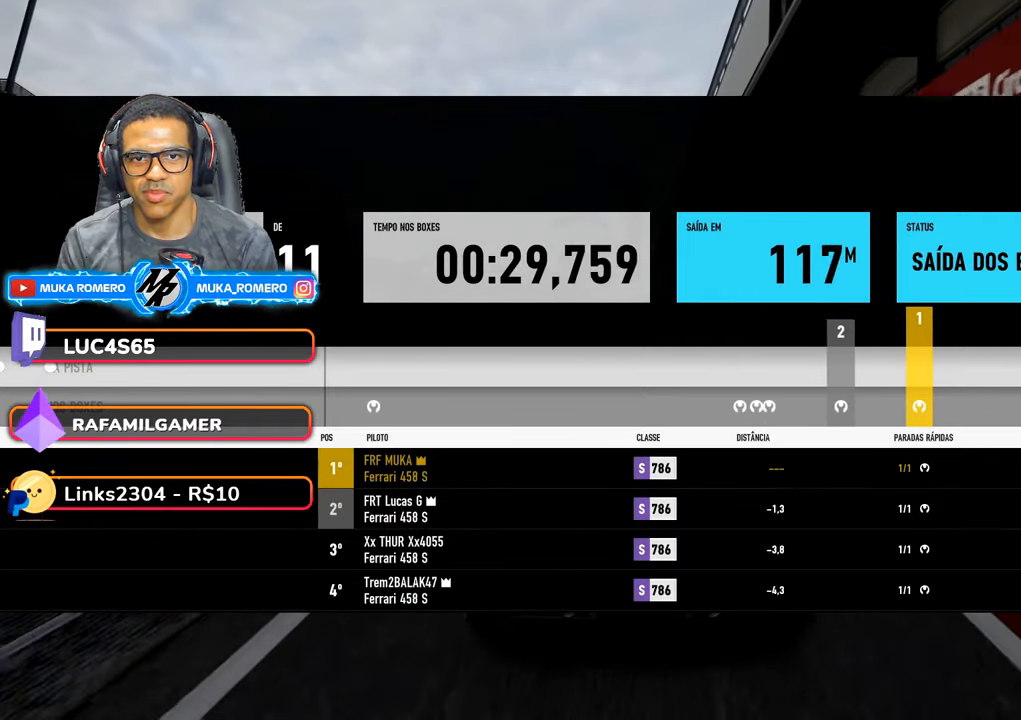
{"buttons": ["R2"], "left_stick": "center", "right_stick": "center", "events": []}
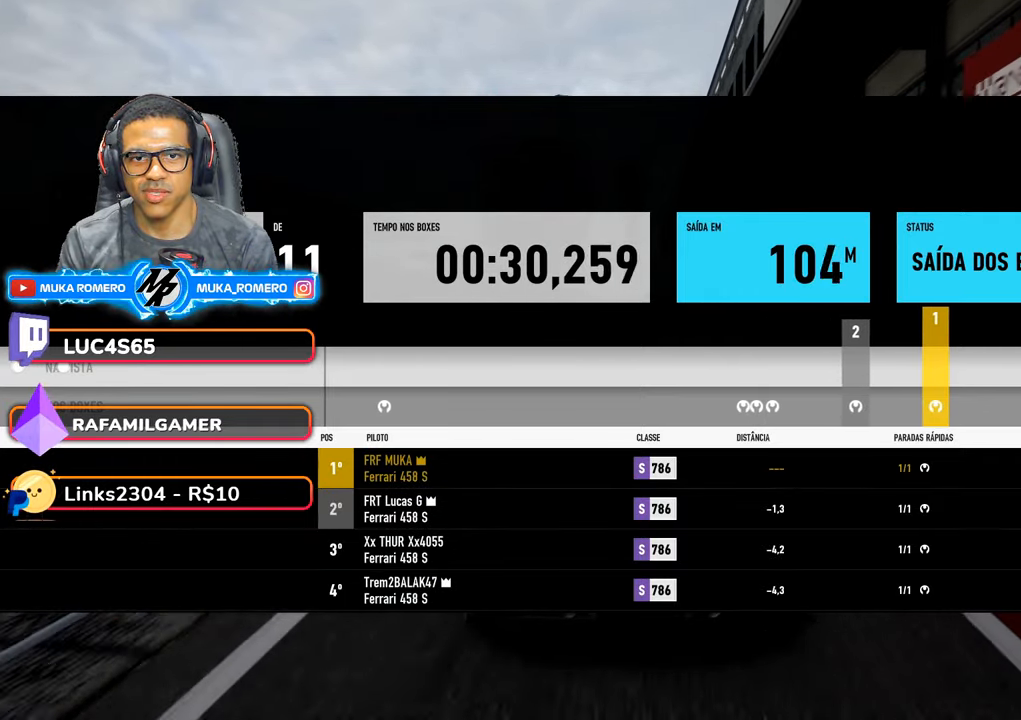
{"buttons": ["R2"], "left_stick": "center", "right_stick": "center", "events": []}
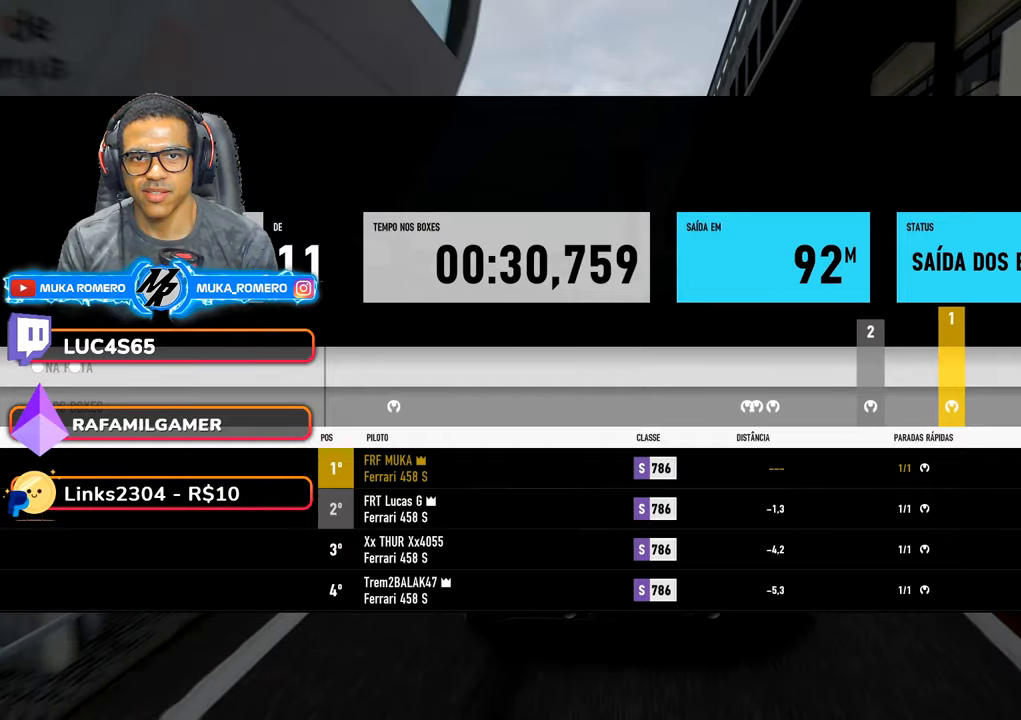
{"buttons": ["R2"], "left_stick": "center", "right_stick": "center", "events": []}
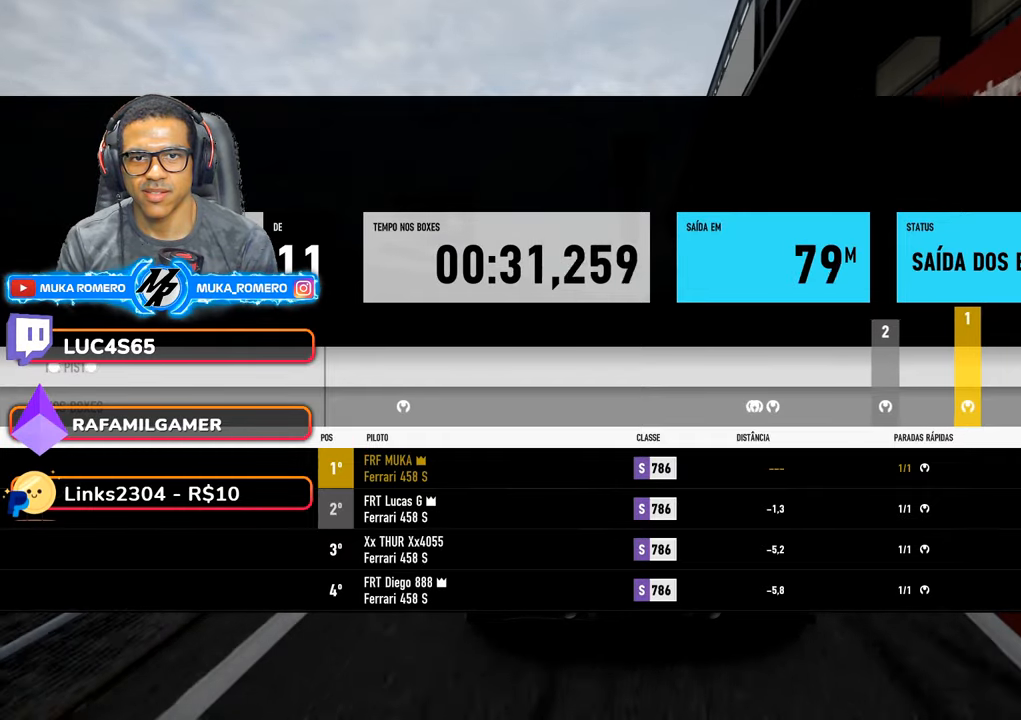
{"buttons": ["R2"], "left_stick": "center", "right_stick": "center", "events": []}